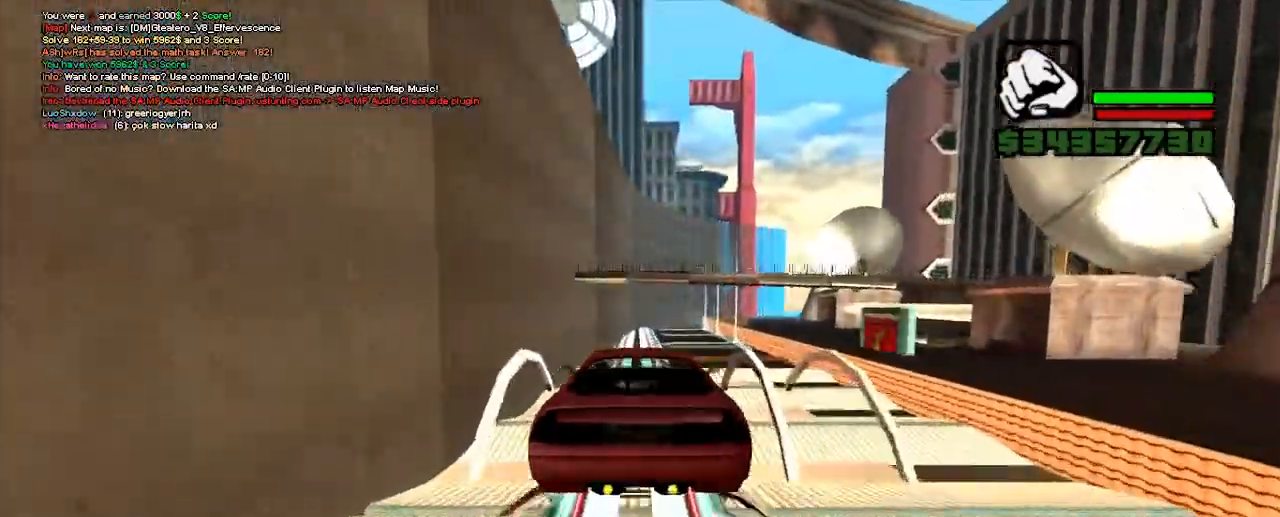
Gameplay with keyboard; each line is a JSON object with the keys held at the frame after it. "events" lists presses ("down") and releases ("up") of ".", "/", "0", "1", "2", "3", "4", "5", "6", "7", "8", "9", "a", "alt_l", "alt_r", "b", "backslash", "backspace", "c", "caps_lock", "comma", "ctrl_l", "ctrl_r", "d", "down", "e", "equals", "escape", "f", "f1", "f10", "f11", "f12", "f2", "f3", "f4", "f5", "f6", "f7", "f8", "f9", "g", "h", "i", "j", "k", "l", "lbracket", "left", "m", "minus", "n", "o", "p", "q", "quote", "r", "rbracket", "return", "right", "s", "semicolon", "shift_l", "shift_r", "space", "super", "t", "tab", "tilde", "u", "up", "v", "w", "x", "y" and "z" between this image and that frame as [ms after this image, input, new state], when the widget could be followed in between. No other keys are recorded. Mouse input is not recorded.
{"keys": ["ctrl_l", "up"], "events": []}
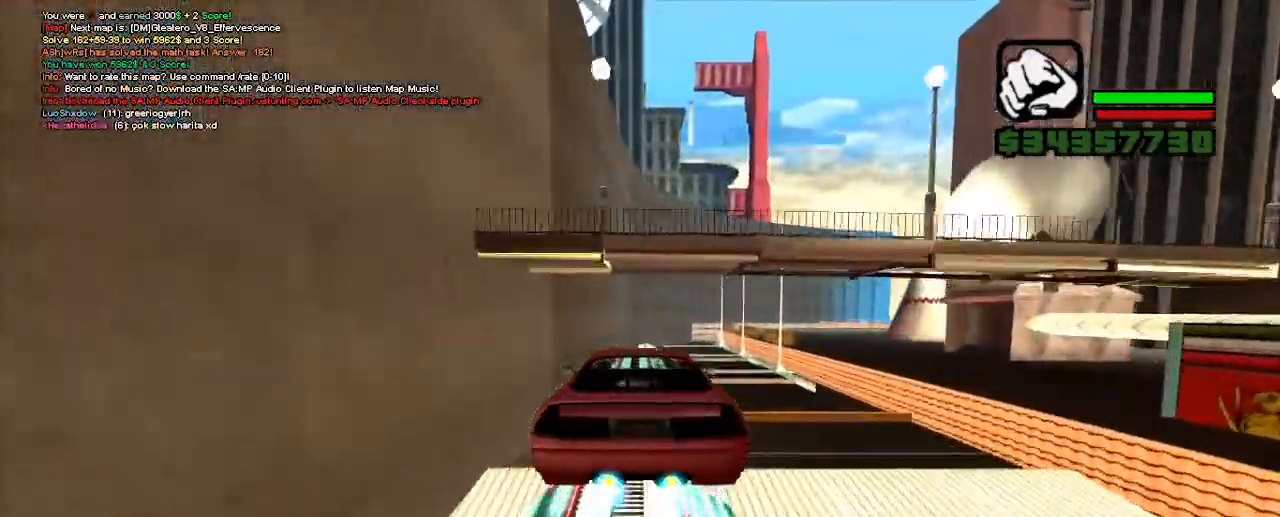
{"keys": ["ctrl_l", "up"], "events": []}
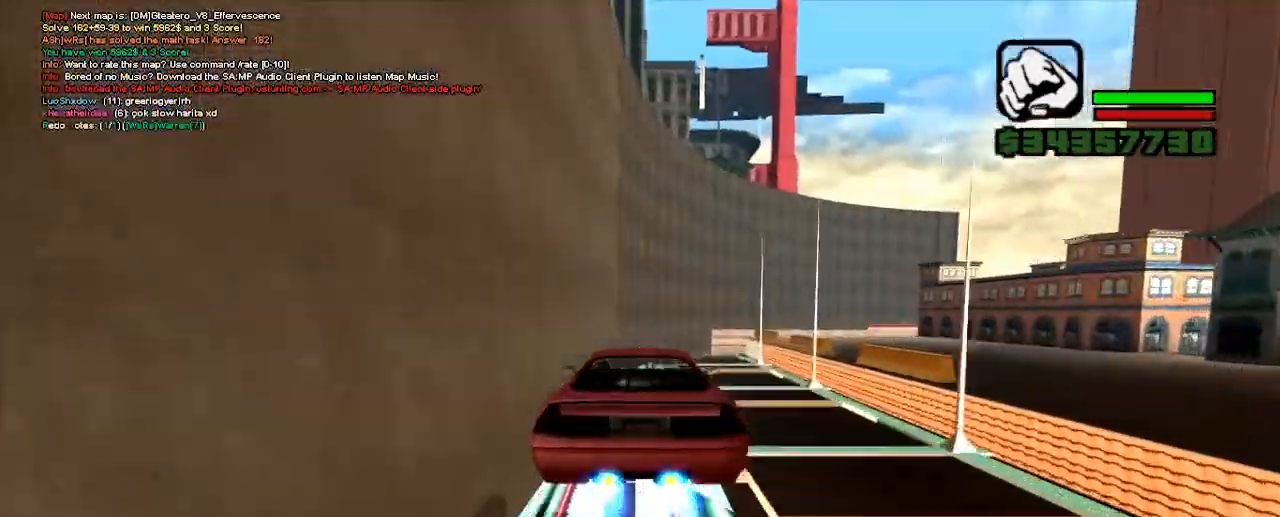
{"keys": ["ctrl_l", "right", "up"], "events": [[383, "right", "down"]]}
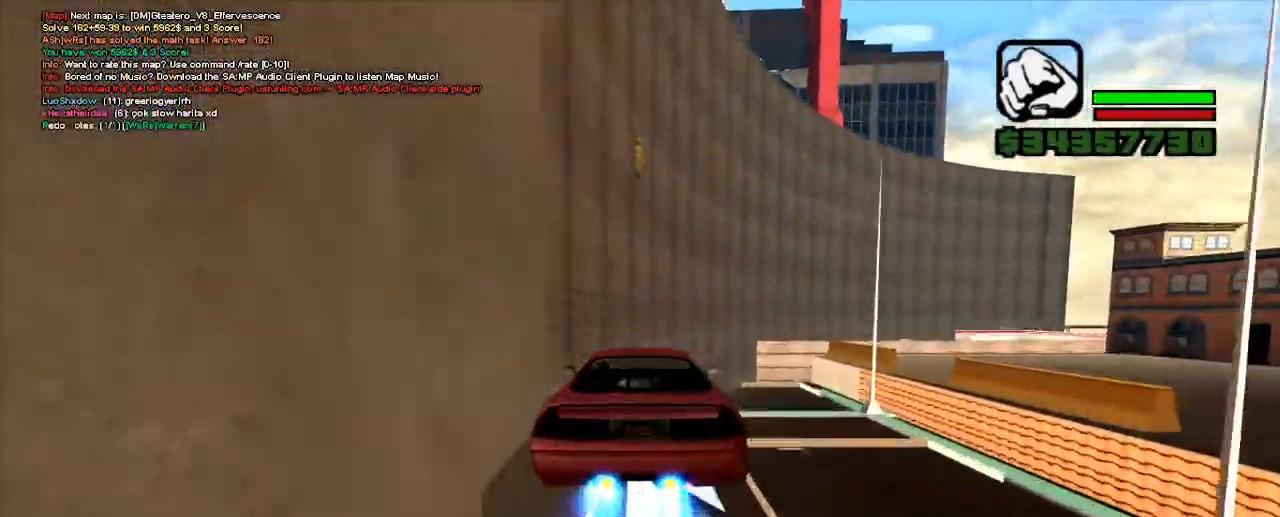
{"keys": ["ctrl_l", "right", "up"], "events": []}
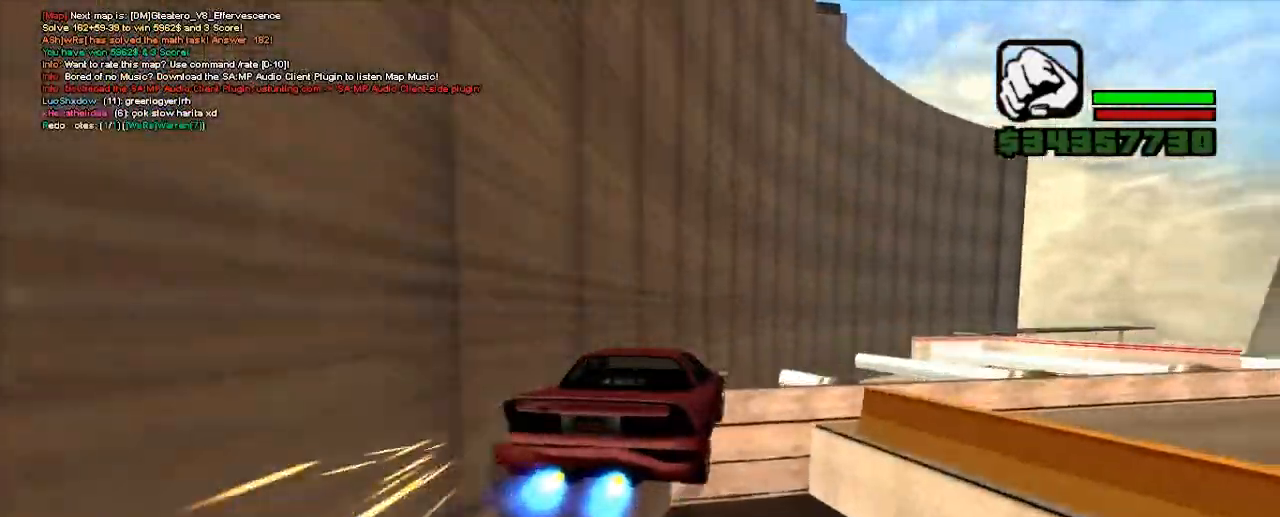
{"keys": ["ctrl_l", "right", "up"], "events": []}
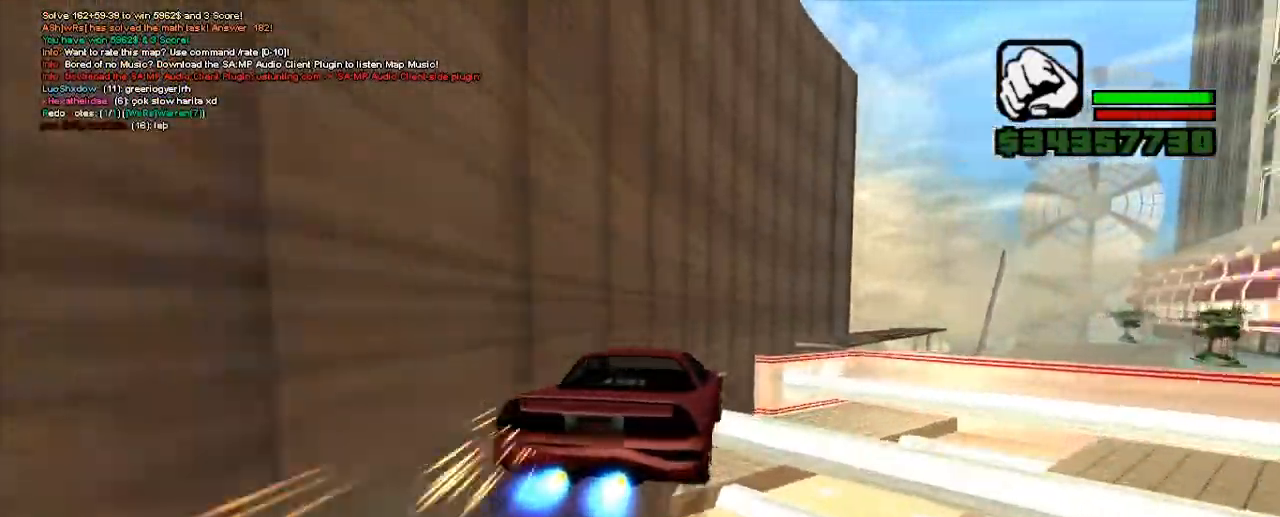
{"keys": ["up"], "events": [[150, "right", "up"], [383, "ctrl_l", "up"]]}